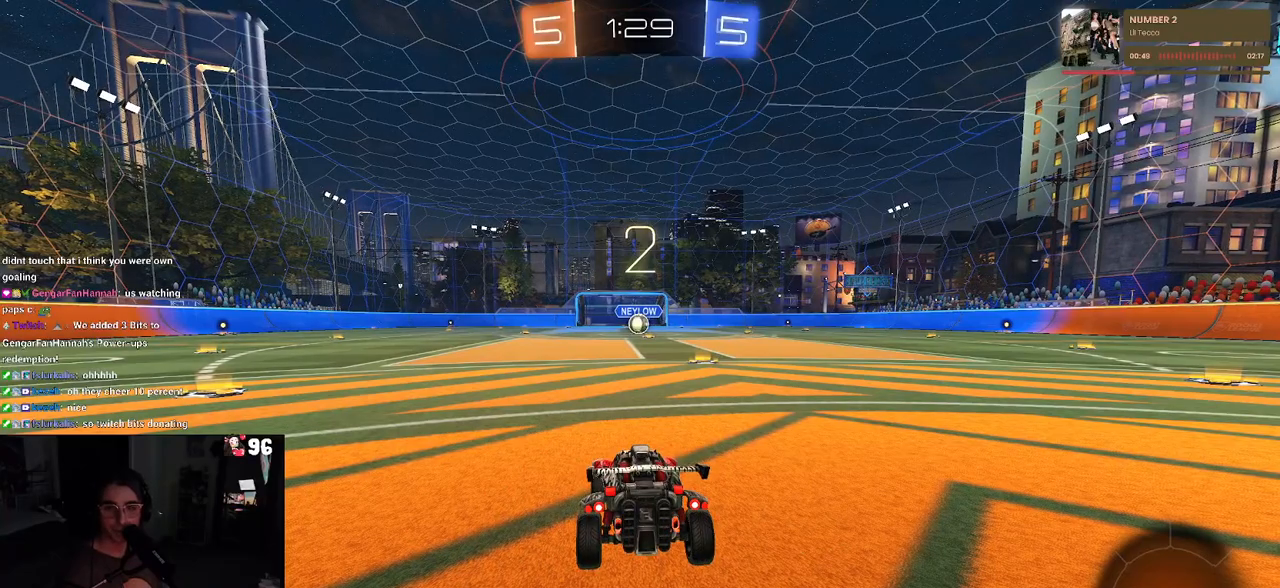
Gameplay with a controller (PlayStation layout); each line is a JSON object with the inputs held at the frame after it. "events" lists button and stick changes between this image and that frame as [ms after this image, input, new state], when the widget could be followed in between. Not read: R2.
{"buttons": [], "left_stick": "center", "right_stick": "center", "events": []}
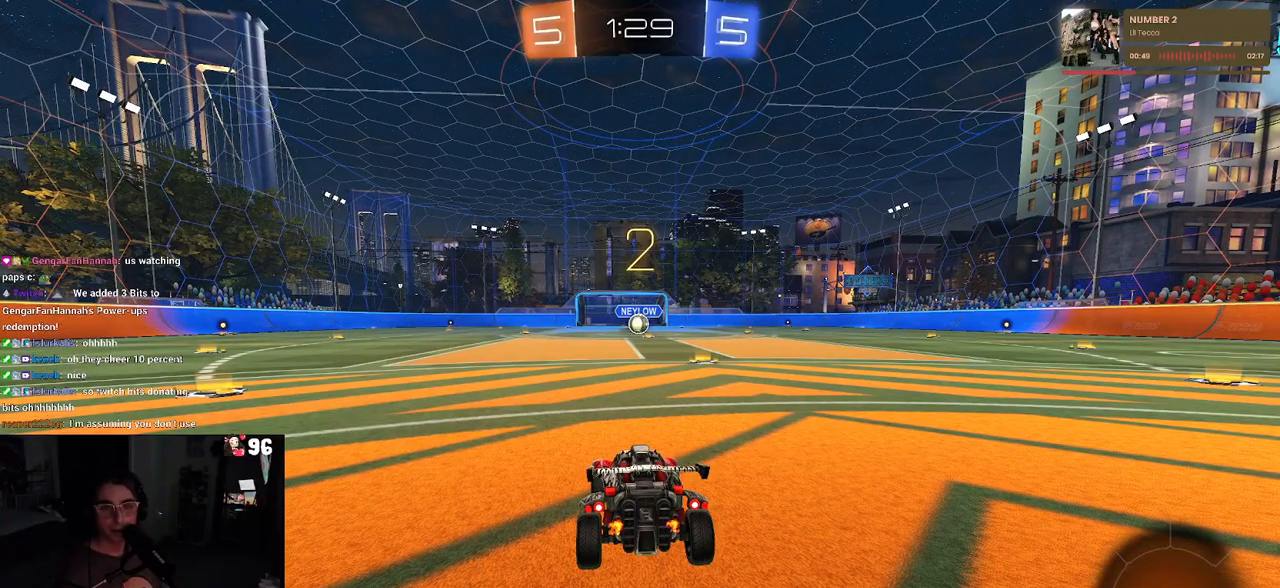
{"buttons": [], "left_stick": "center", "right_stick": "center", "events": []}
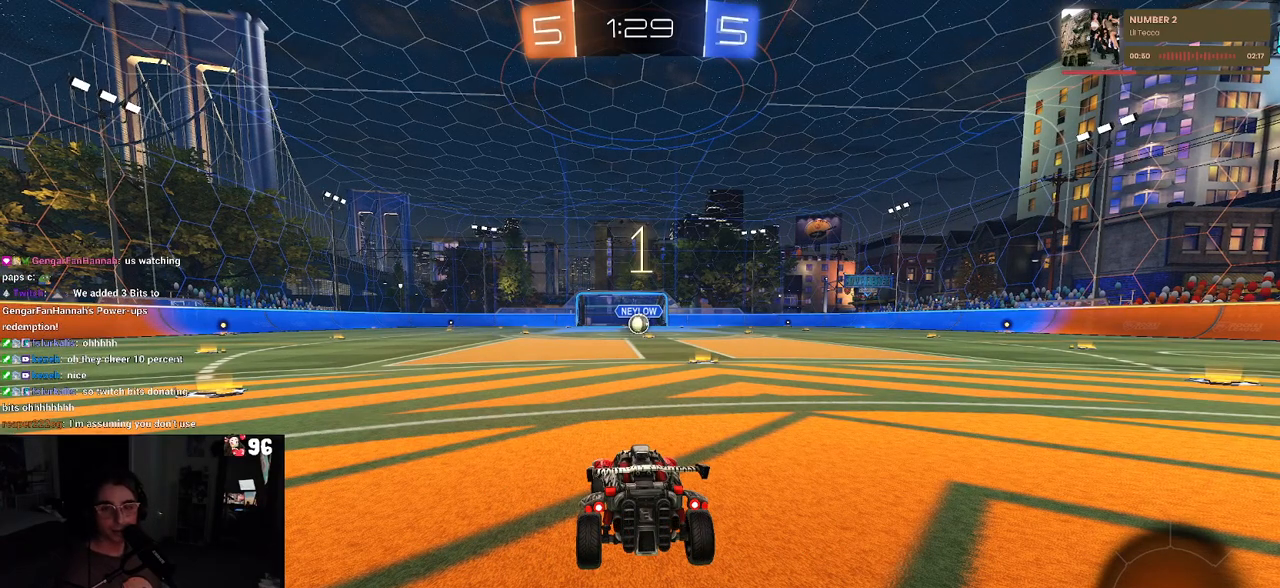
{"buttons": [], "left_stick": "center", "right_stick": "center", "events": []}
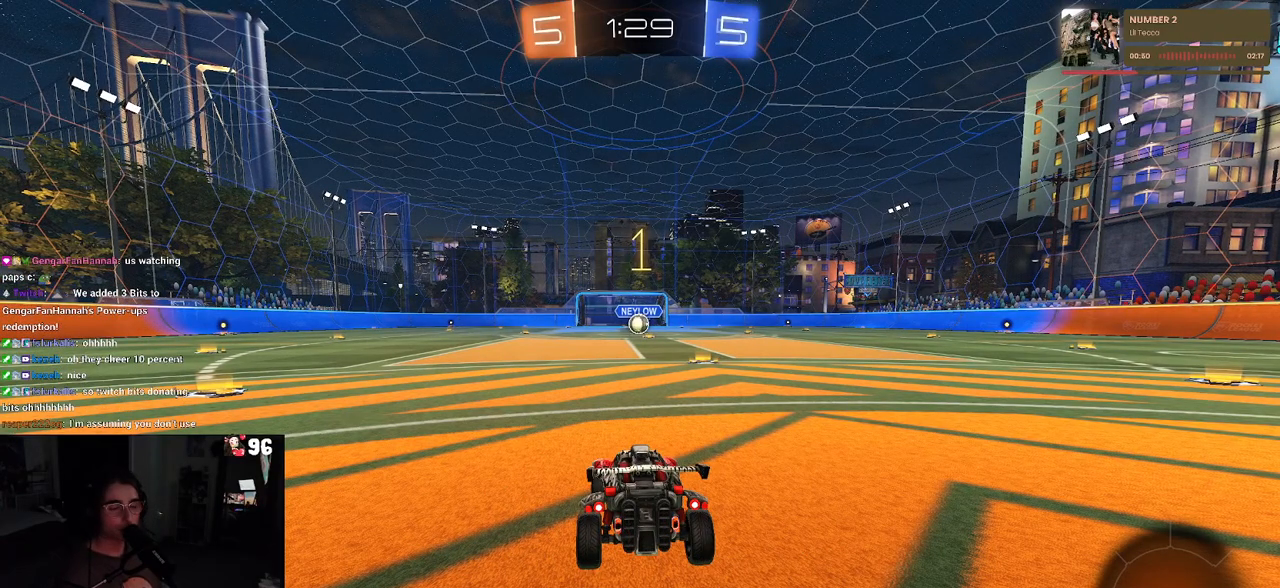
{"buttons": ["R1"], "left_stick": "center", "right_stick": "center", "events": [[33, "R1", "down"], [250, "left_stick", "right"], [483, "left_stick", "center"]]}
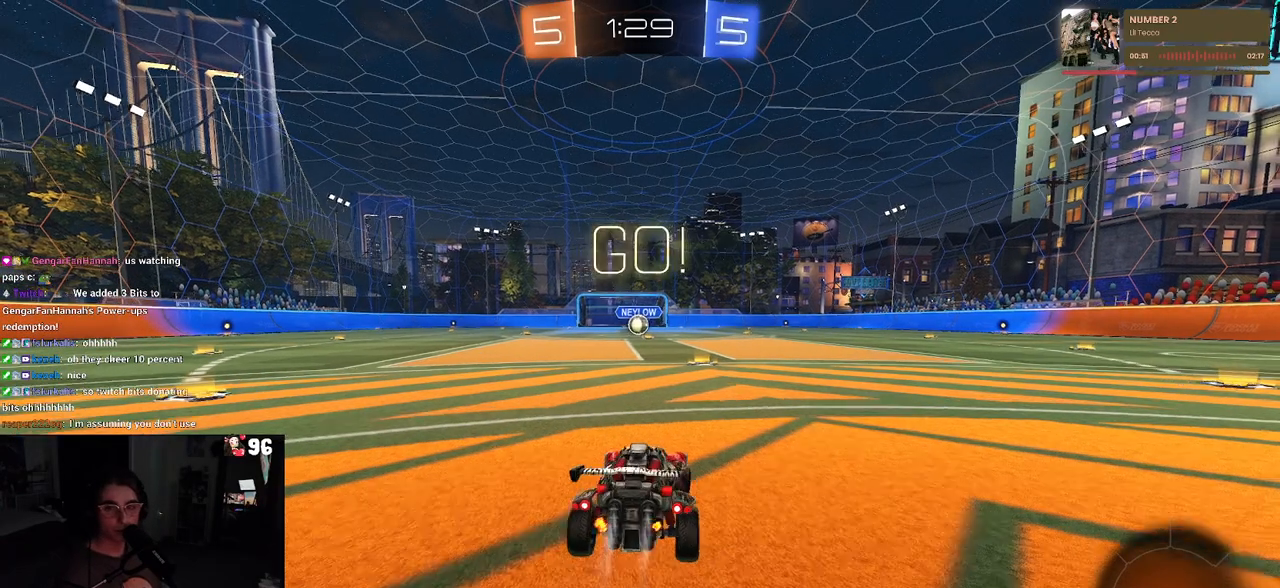
{"buttons": ["CROSS", "R1"], "left_stick": "up", "right_stick": "center", "events": [[417, "CROSS", "down"], [417, "left_stick", "up"]]}
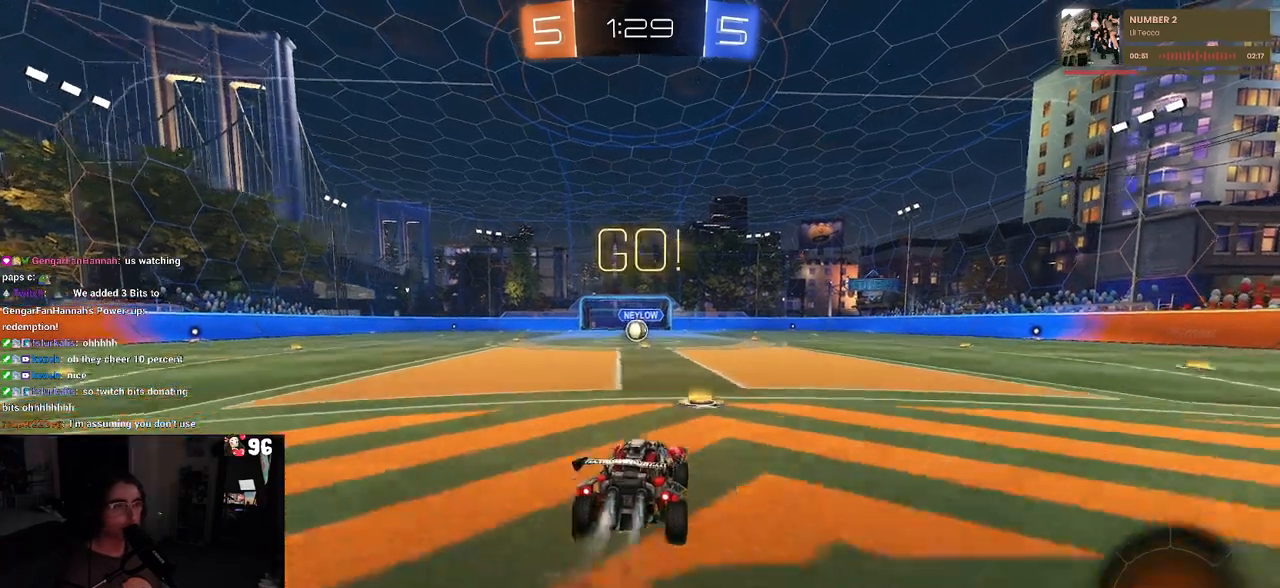
{"buttons": ["SQUARE", "R1"], "left_stick": "down-left", "right_stick": "center", "events": [[17, "CROSS", "up"], [17, "left_stick", "up-left"], [67, "CROSS", "down"], [117, "SQUARE", "down"], [150, "CROSS", "up"], [150, "left_stick", "down"], [417, "left_stick", "down-left"]]}
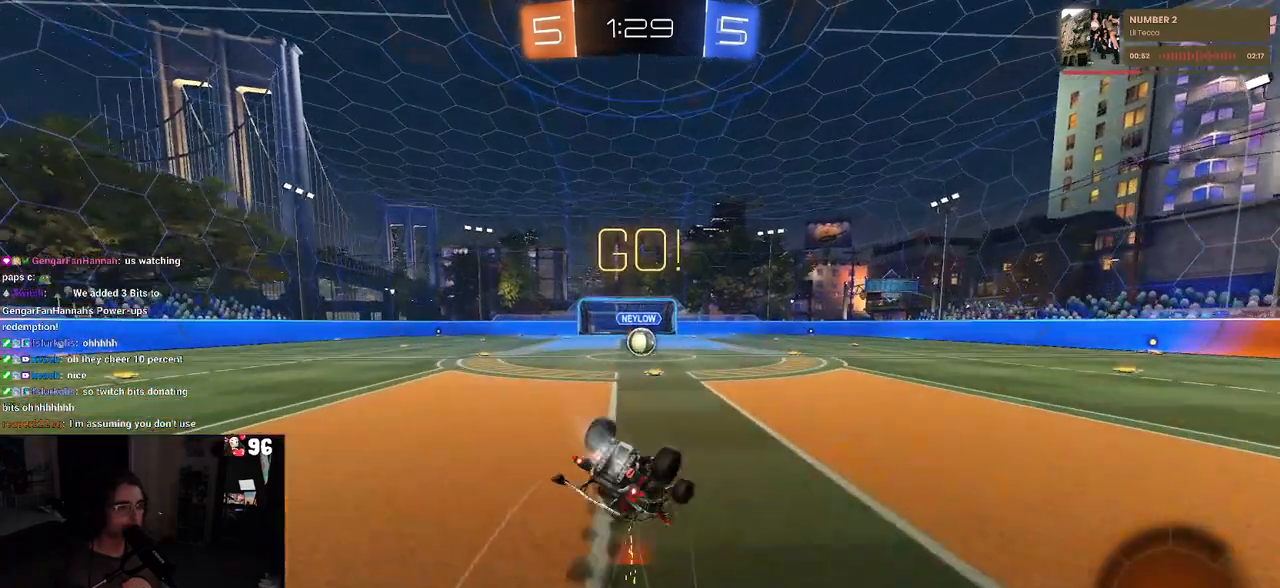
{"buttons": ["SQUARE", "R1"], "left_stick": "down-left", "right_stick": "center", "events": []}
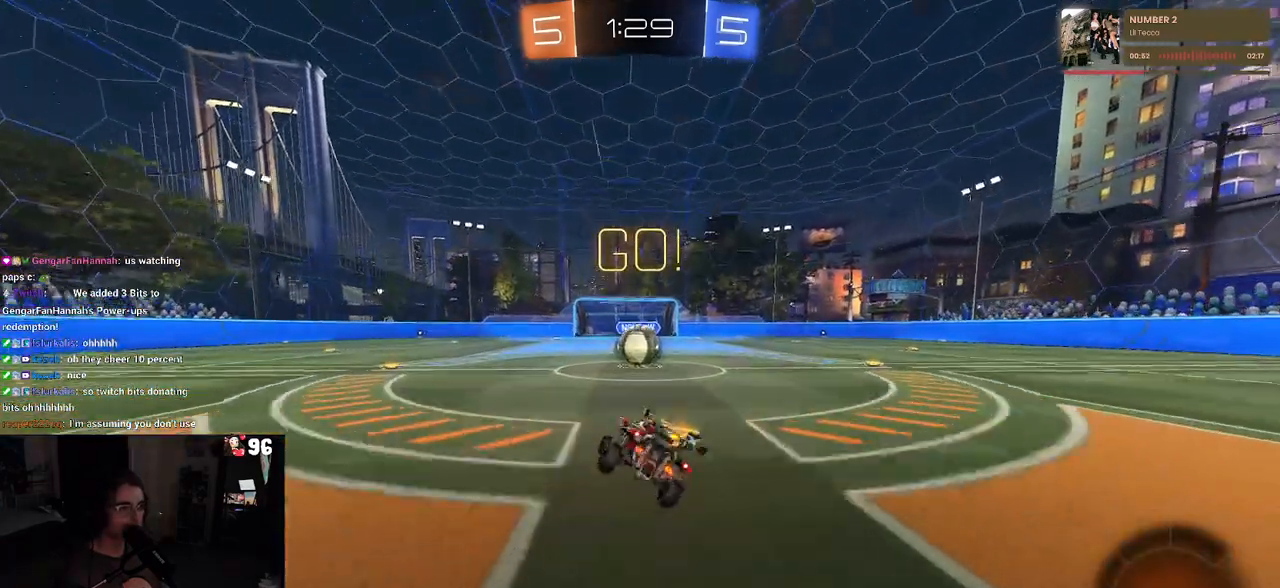
{"buttons": ["CROSS"], "left_stick": "up-right", "right_stick": "center", "events": [[67, "left_stick", "down-right"], [133, "R1", "up"], [133, "SQUARE", "up"], [200, "left_stick", "center"], [283, "CROSS", "down"], [367, "left_stick", "up-right"], [417, "CROSS", "up"], [467, "CROSS", "down"]]}
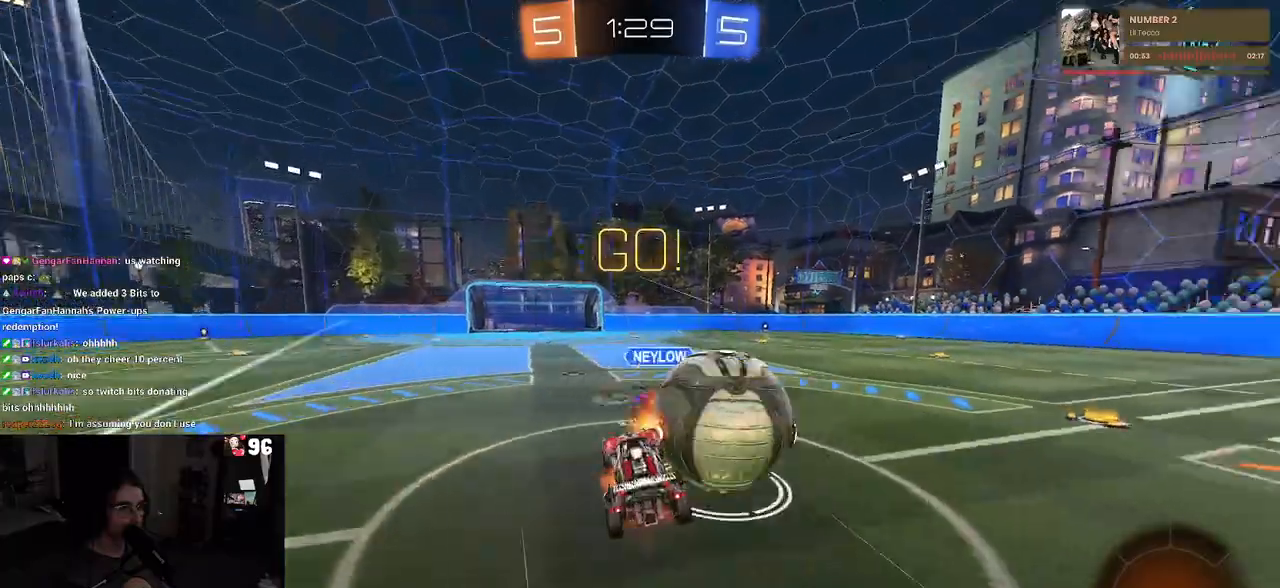
{"buttons": ["SQUARE"], "left_stick": "up-right", "right_stick": "center", "events": [[50, "SQUARE", "down"], [83, "CROSS", "up"]]}
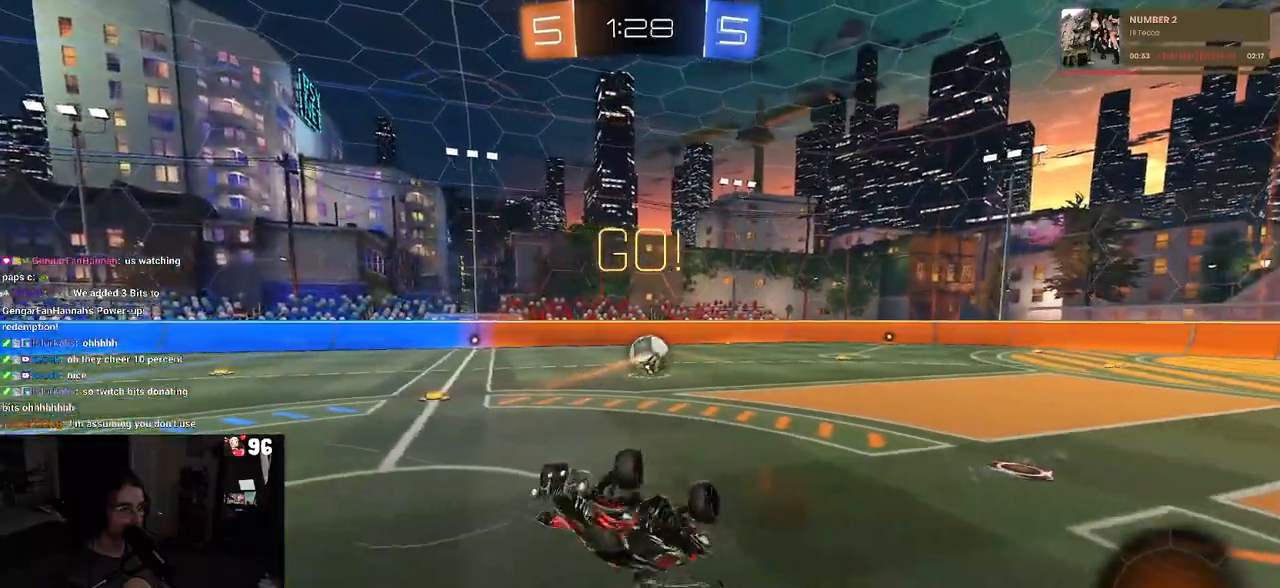
{"buttons": [], "left_stick": "right", "right_stick": "center", "events": [[100, "SQUARE", "up"], [483, "left_stick", "right"]]}
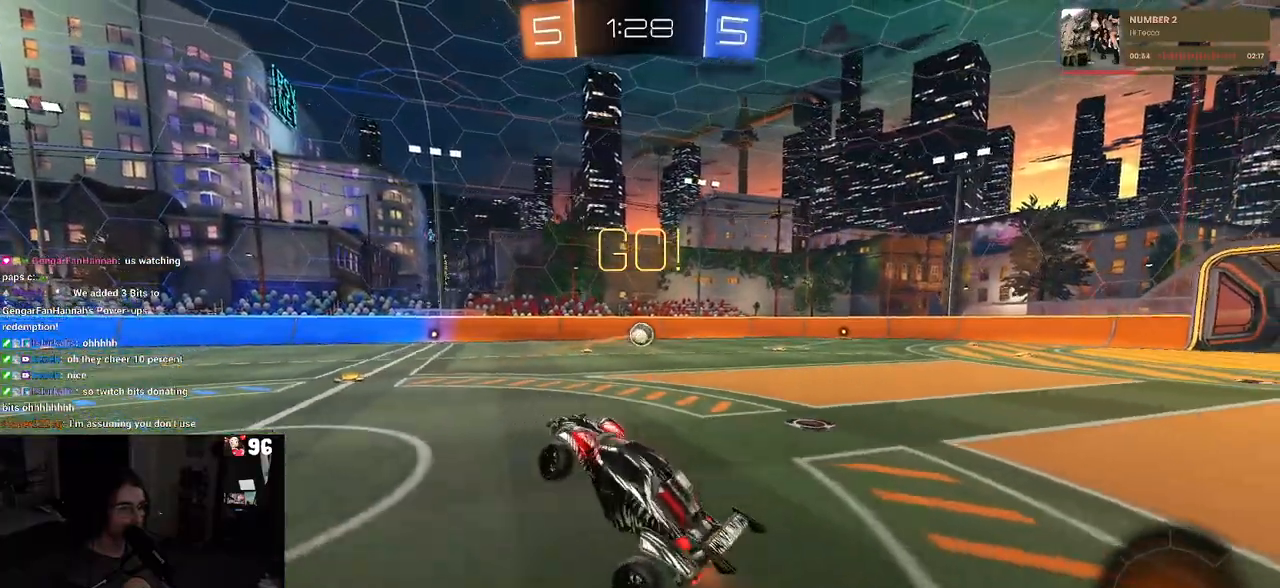
{"buttons": [], "left_stick": "right", "right_stick": "center", "events": []}
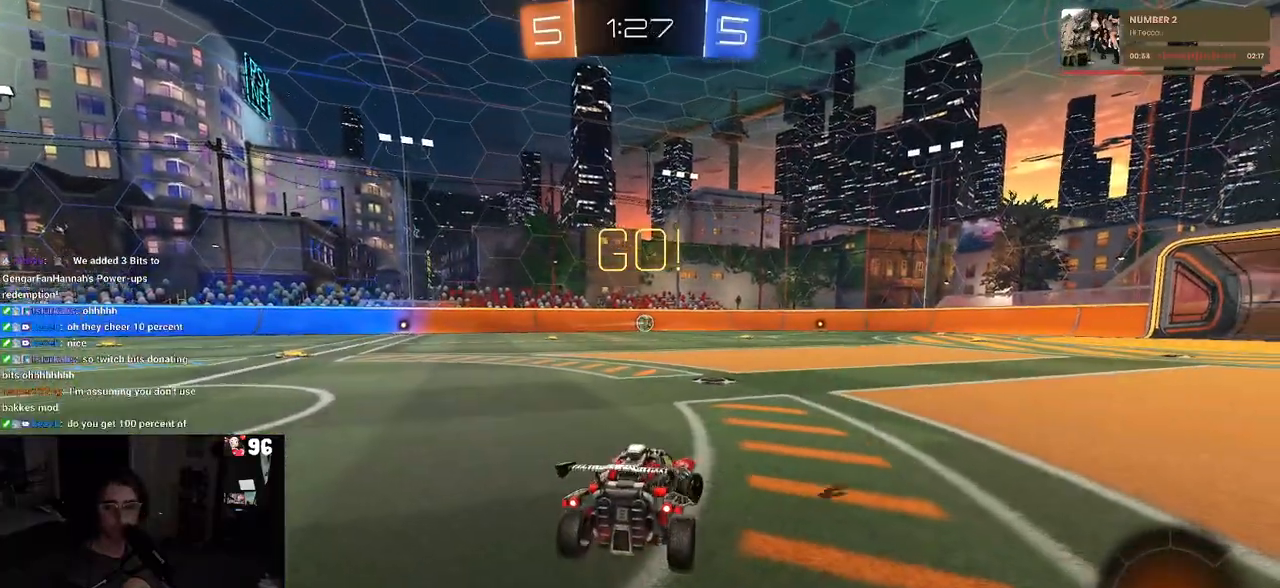
{"buttons": [], "left_stick": "left", "right_stick": "center", "events": [[417, "left_stick", "left"]]}
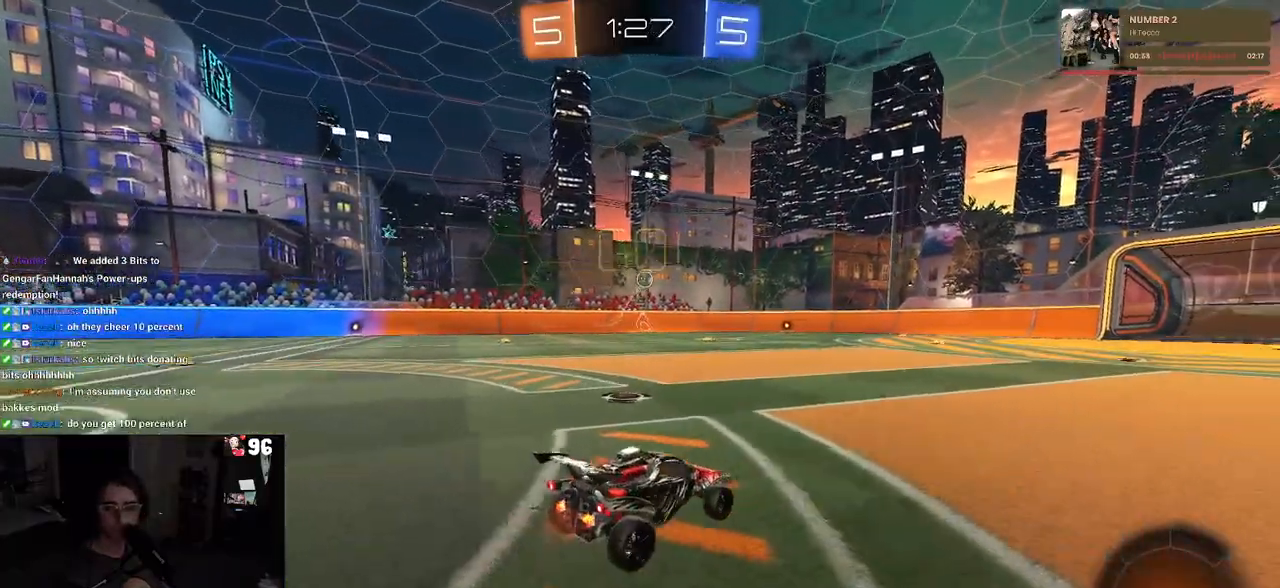
{"buttons": [], "left_stick": "center", "right_stick": "center", "events": [[50, "left_stick", "center"], [217, "left_stick", "left"], [317, "left_stick", "center"]]}
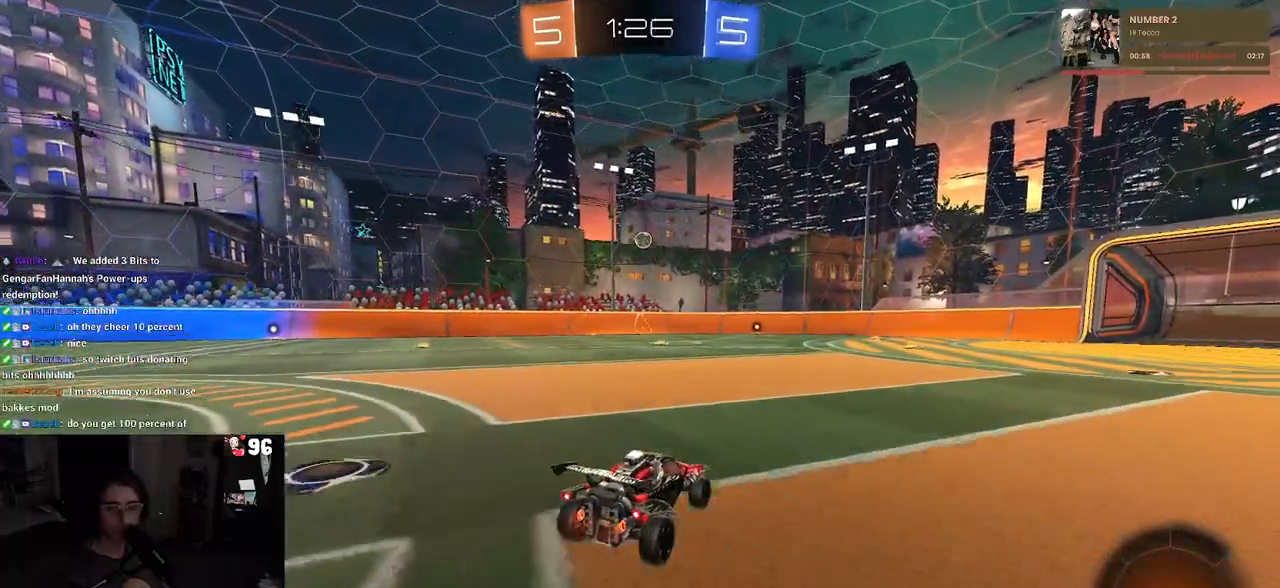
{"buttons": ["SQUARE", "R1"], "left_stick": "down-left", "right_stick": "center", "events": [[50, "CROSS", "down"], [50, "R1", "down"], [83, "left_stick", "up-left"], [150, "CROSS", "up"], [200, "CROSS", "down"], [250, "SQUARE", "down"], [283, "left_stick", "down-left"], [300, "CROSS", "up"]]}
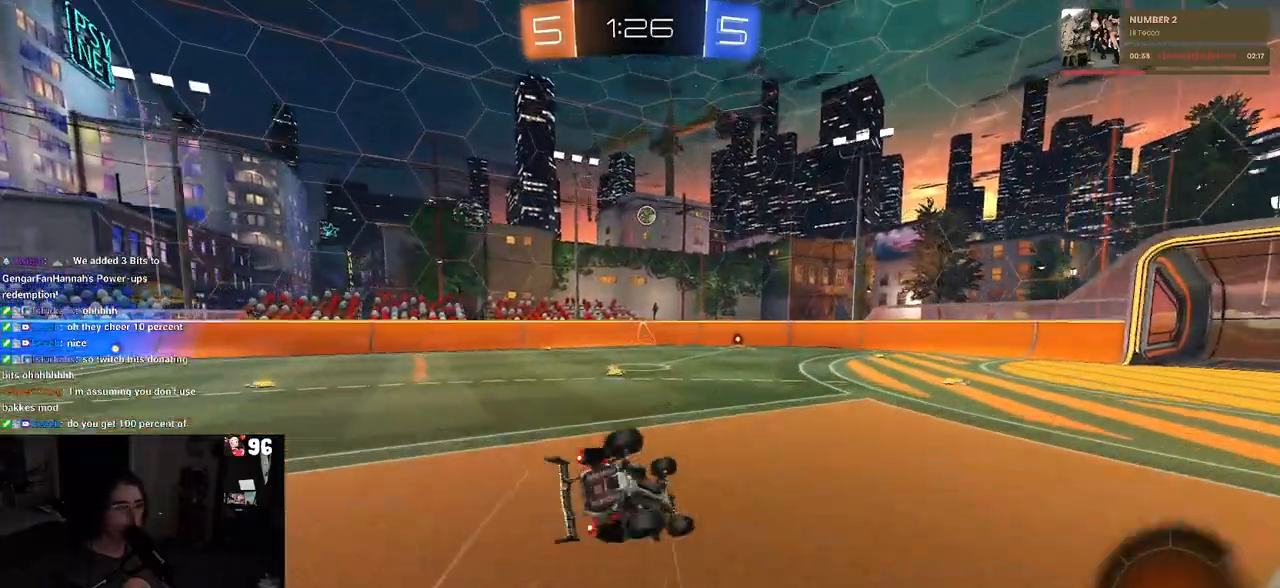
{"buttons": ["SQUARE", "R1"], "left_stick": "down-left", "right_stick": "center", "events": []}
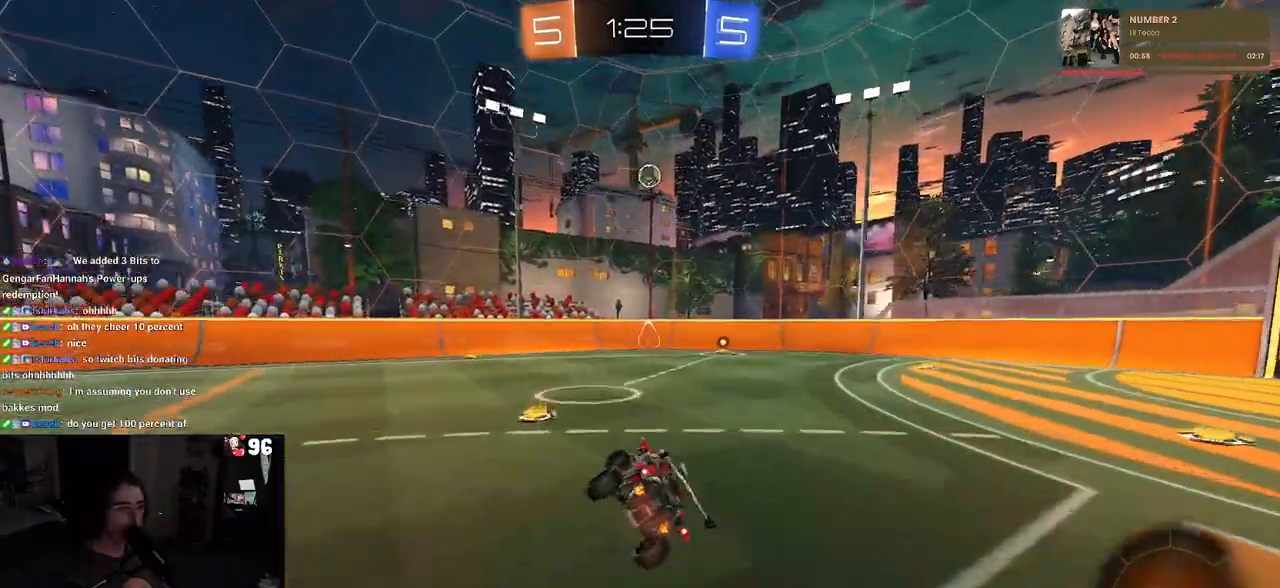
{"buttons": ["R1"], "left_stick": "center", "right_stick": "center", "events": [[67, "SQUARE", "up"], [83, "left_stick", "center"], [283, "left_stick", "right"], [483, "left_stick", "center"]]}
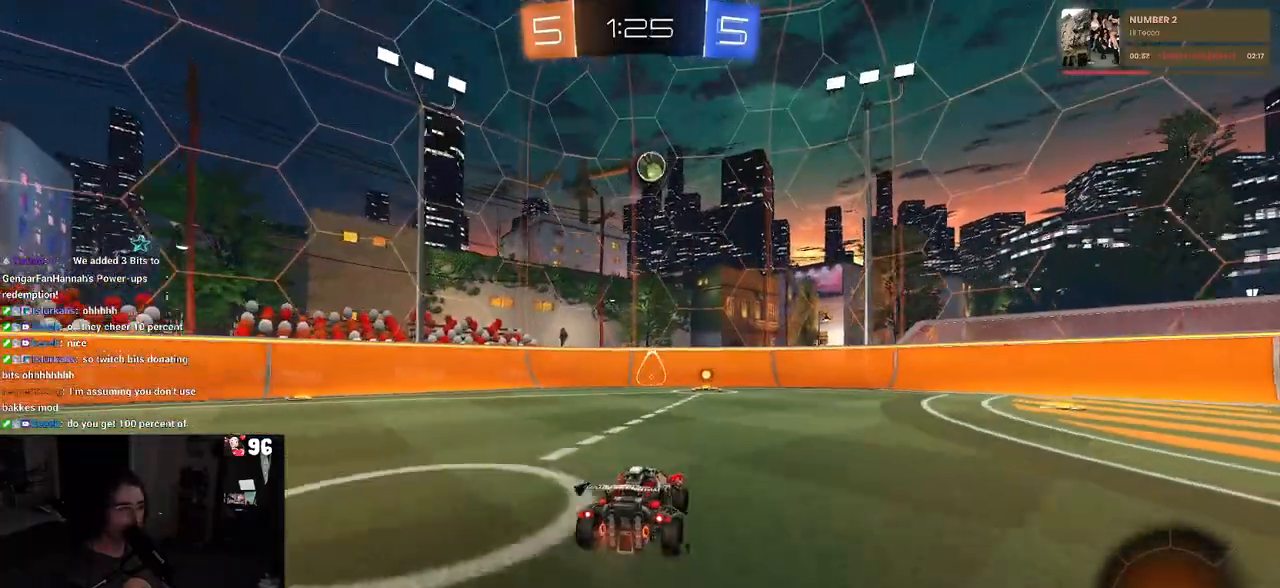
{"buttons": ["R1"], "left_stick": "right", "right_stick": "center", "events": [[217, "left_stick", "left"], [317, "left_stick", "center"], [433, "left_stick", "right"]]}
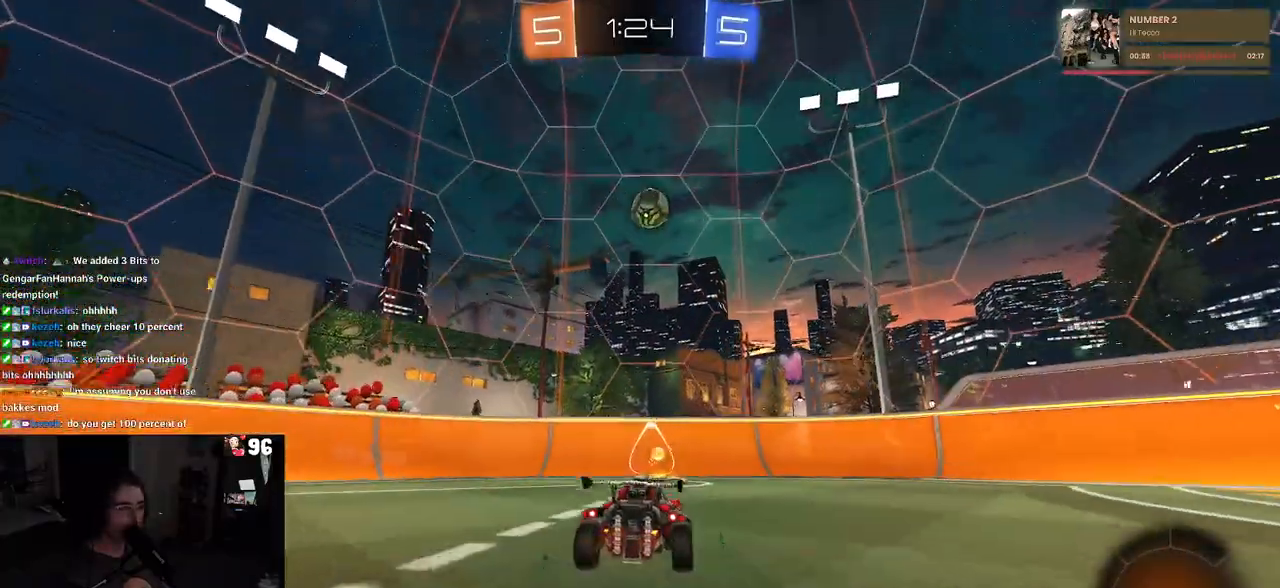
{"buttons": ["R1"], "left_stick": "right", "right_stick": "center", "events": [[17, "left_stick", "center"], [233, "left_stick", "right"], [367, "SQUARE", "down"], [450, "SQUARE", "up"]]}
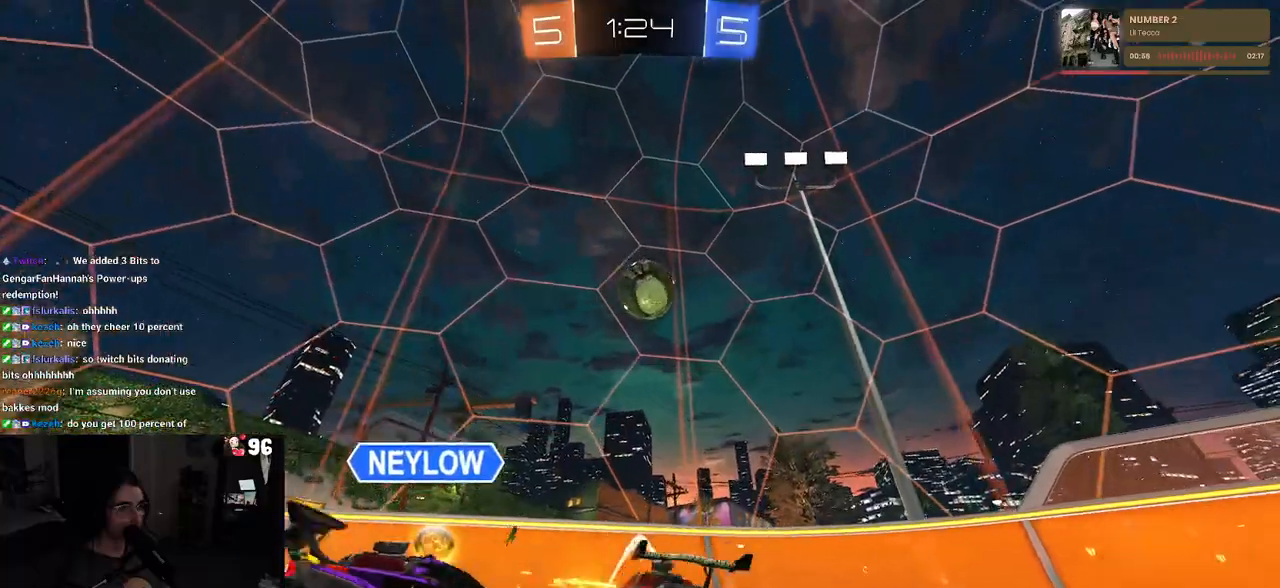
{"buttons": [], "left_stick": "right", "right_stick": "center", "events": [[233, "R1", "up"]]}
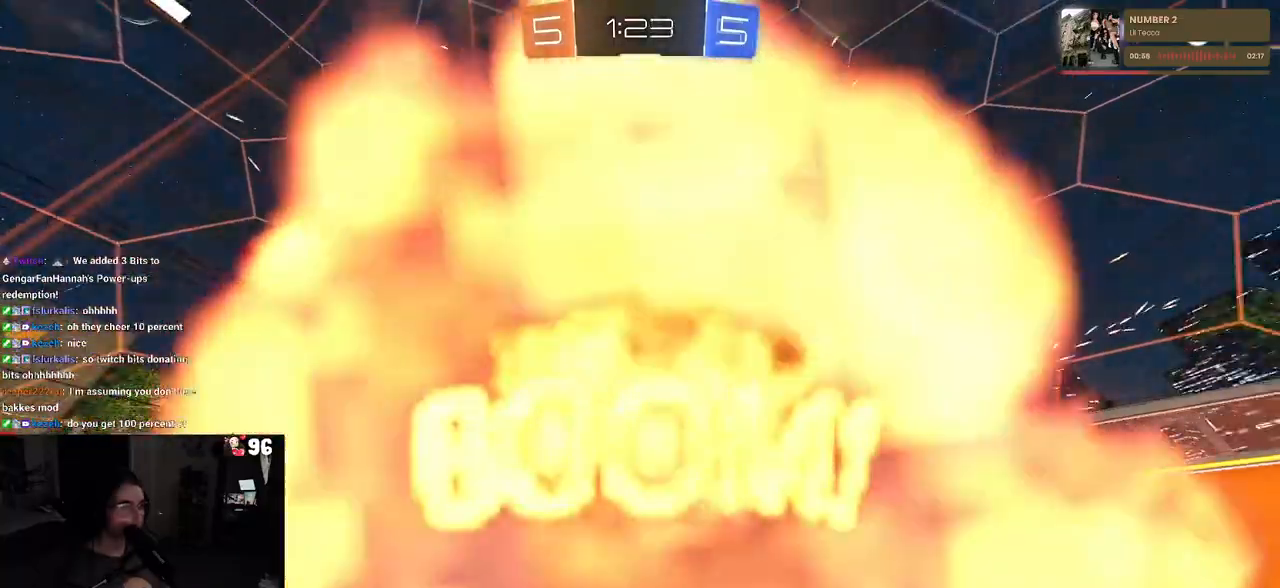
{"buttons": [], "left_stick": "center", "right_stick": "center", "events": [[133, "left_stick", "center"]]}
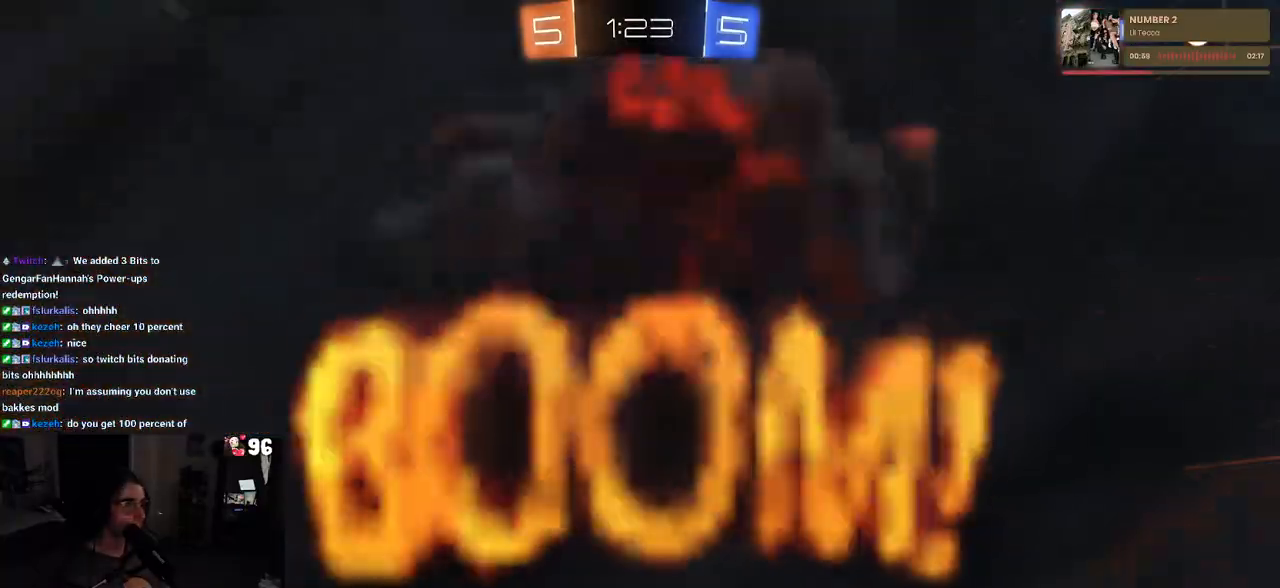
{"buttons": [], "left_stick": "center", "right_stick": "center", "events": []}
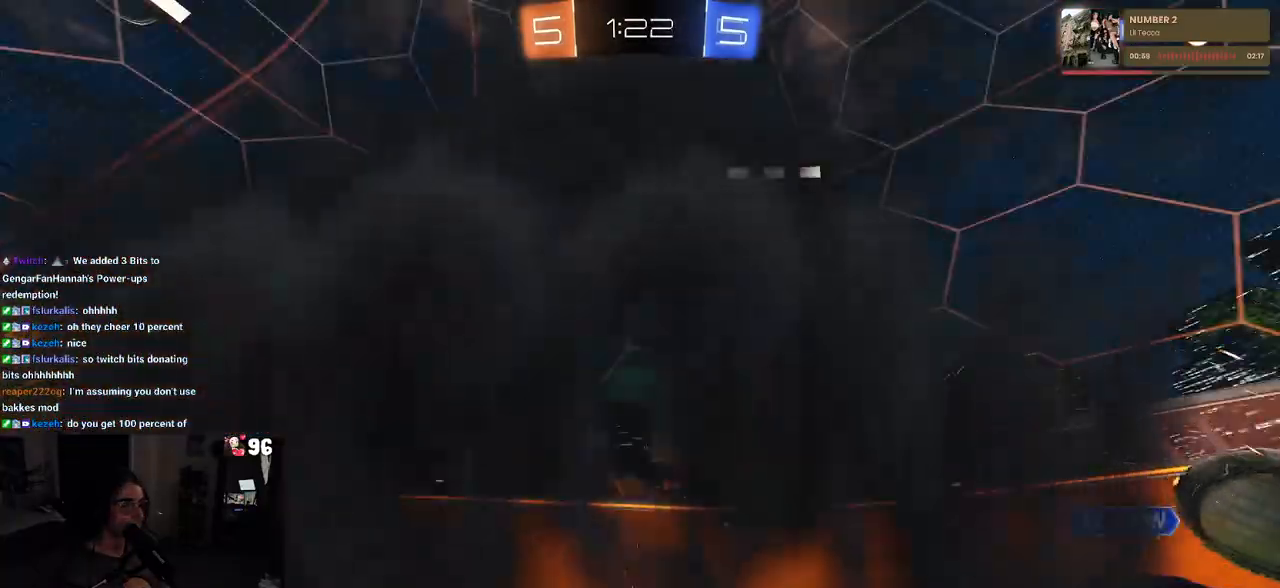
{"buttons": [], "left_stick": "center", "right_stick": "center", "events": []}
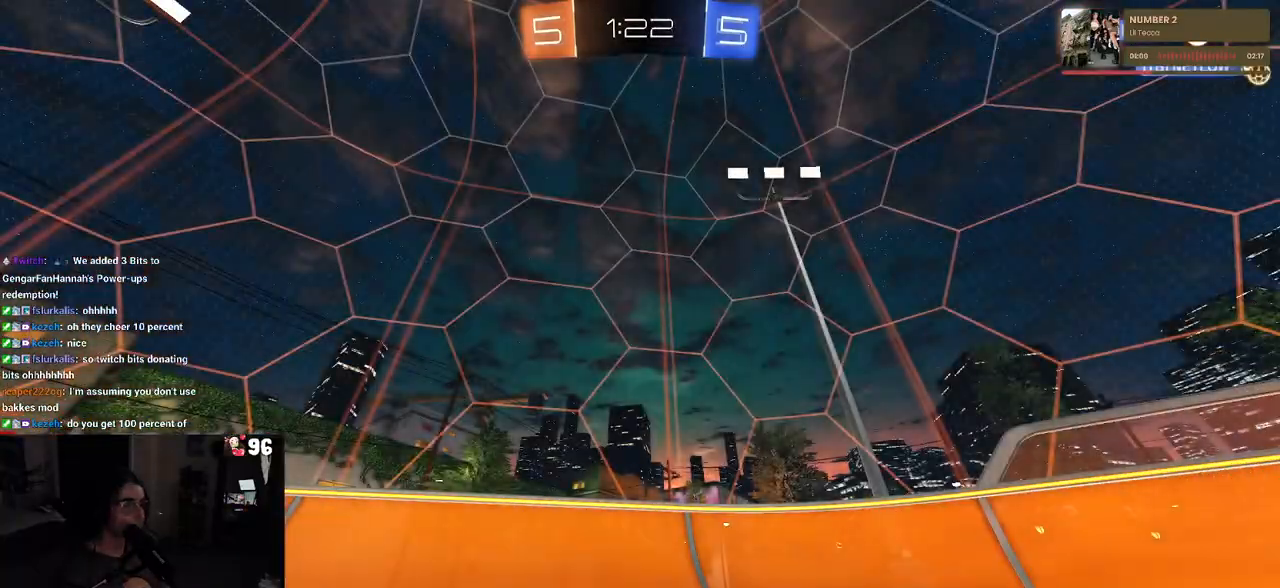
{"buttons": [], "left_stick": "center", "right_stick": "center", "events": [[100, "left_stick", "right"], [250, "left_stick", "center"]]}
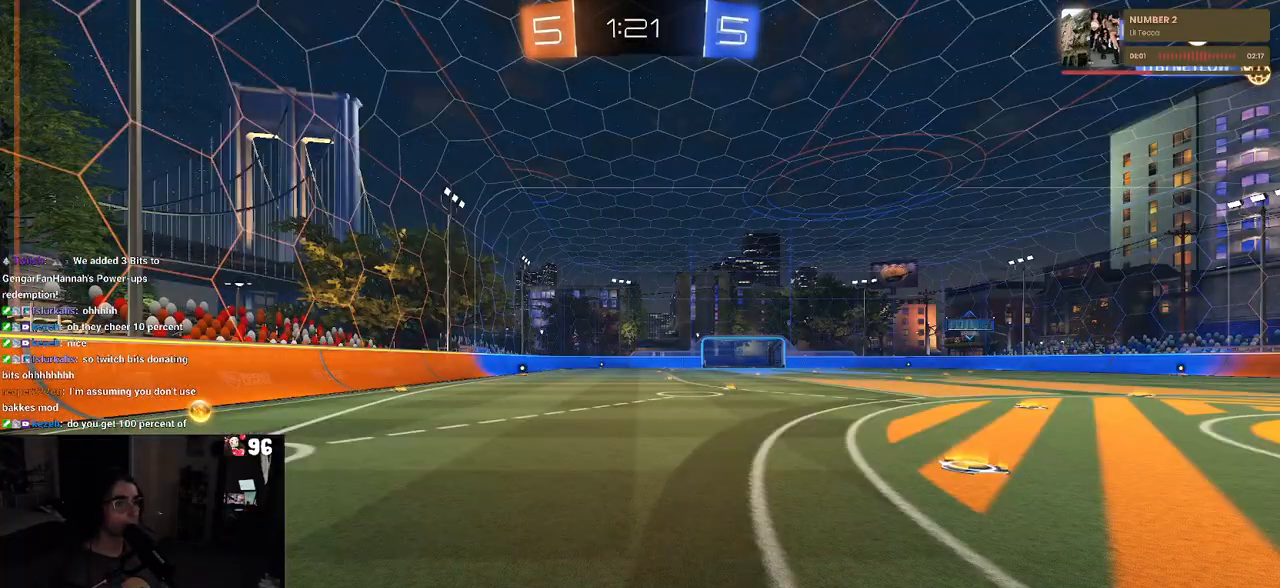
{"buttons": [], "left_stick": "right", "right_stick": "center", "events": [[150, "left_stick", "right"]]}
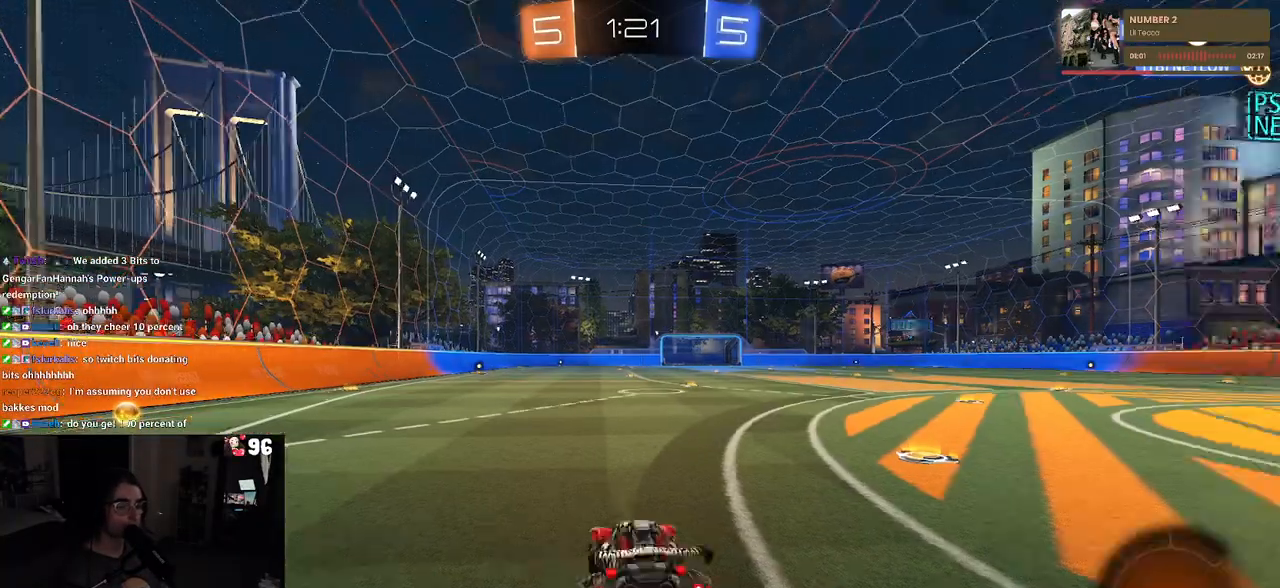
{"buttons": [], "left_stick": "right", "right_stick": "center", "events": []}
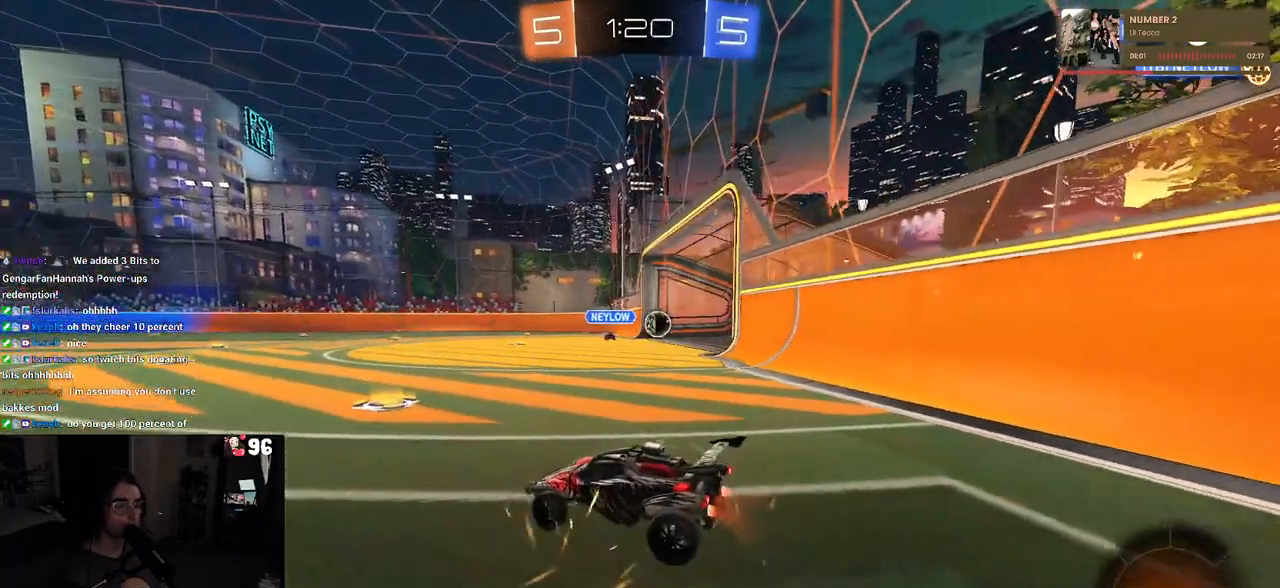
{"buttons": [], "left_stick": "right", "right_stick": "center", "events": [[217, "left_stick", "center"], [433, "left_stick", "right"]]}
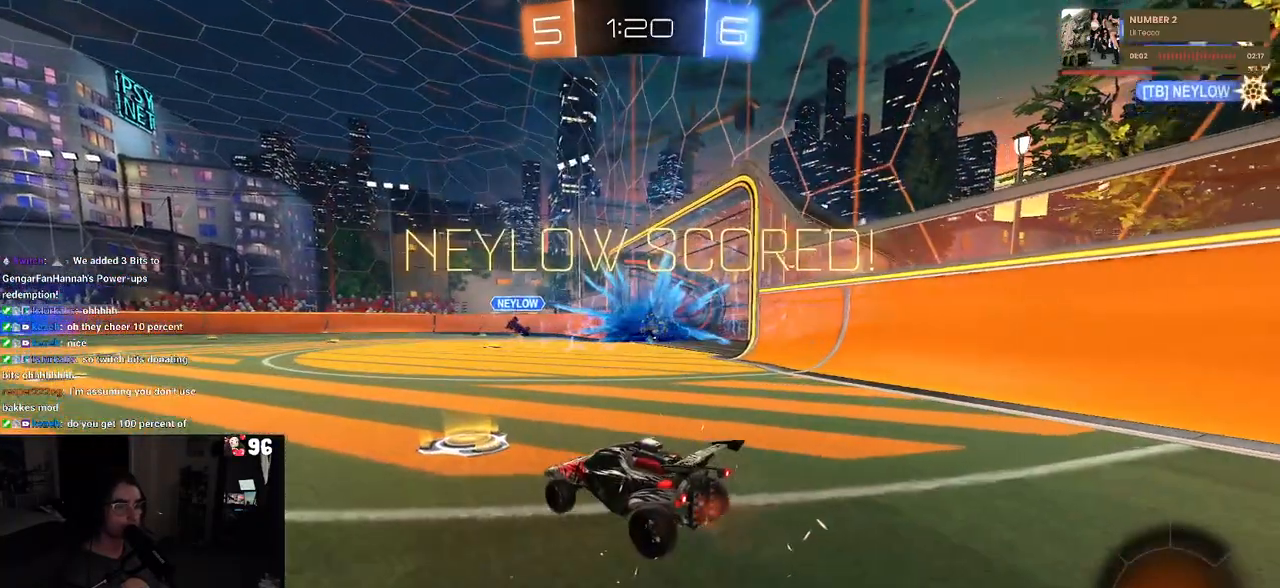
{"buttons": ["R3"], "left_stick": "right", "right_stick": "center", "events": [[117, "R3", "down"]]}
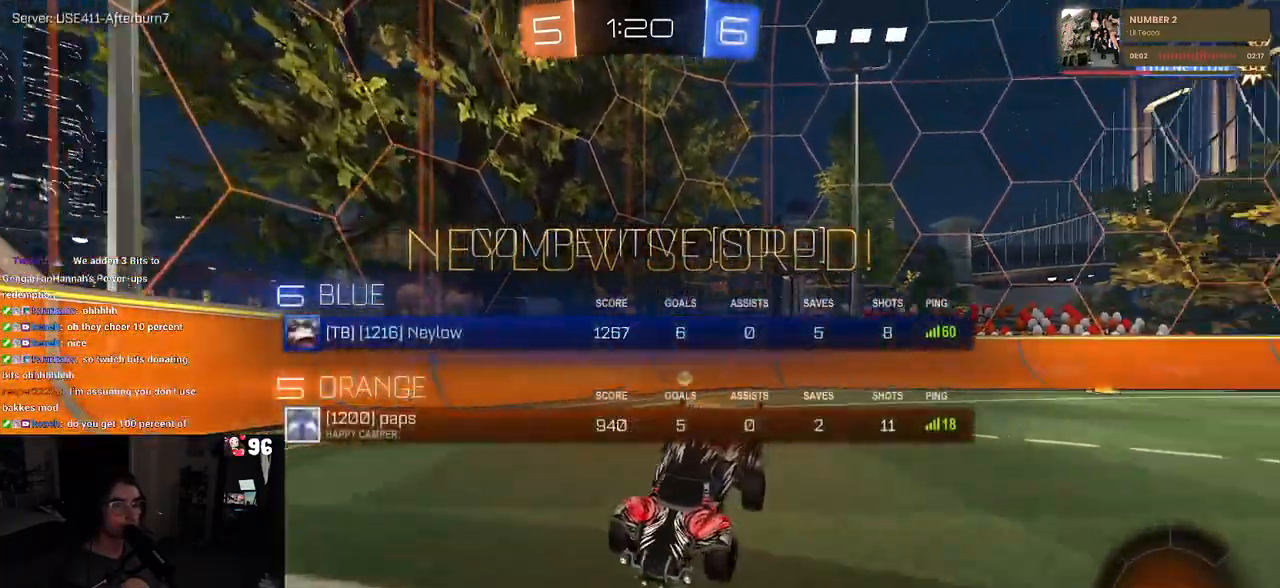
{"buttons": [], "left_stick": "center", "right_stick": "center", "events": [[83, "R3", "up"], [83, "left_stick", "down-right"], [450, "left_stick", "center"]]}
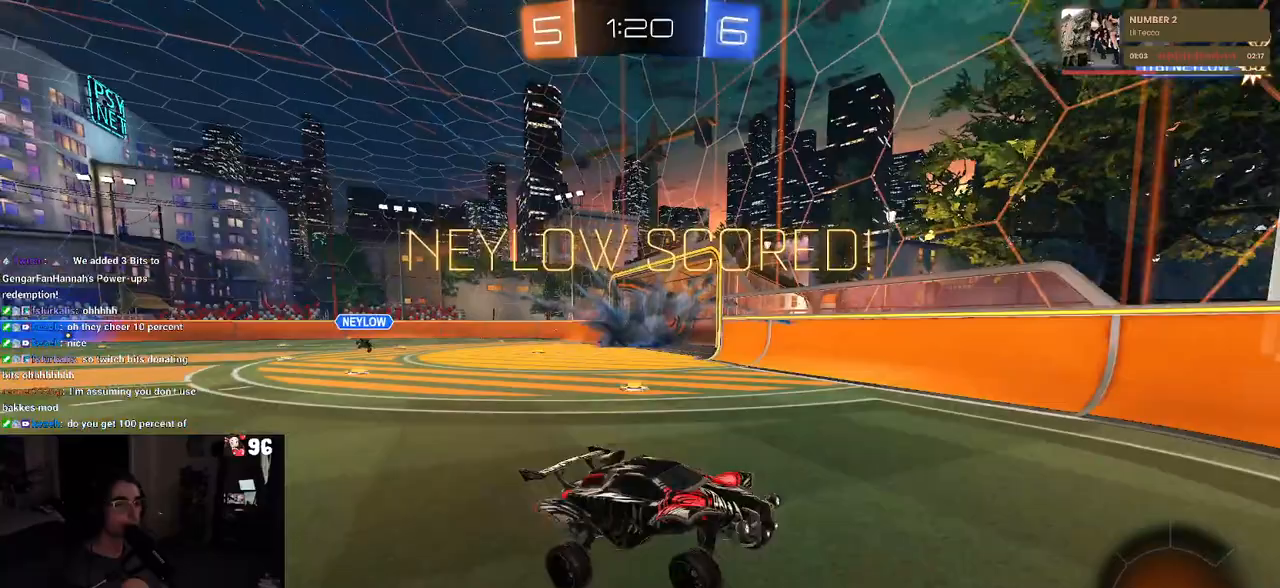
{"buttons": [], "left_stick": "center", "right_stick": "center", "events": []}
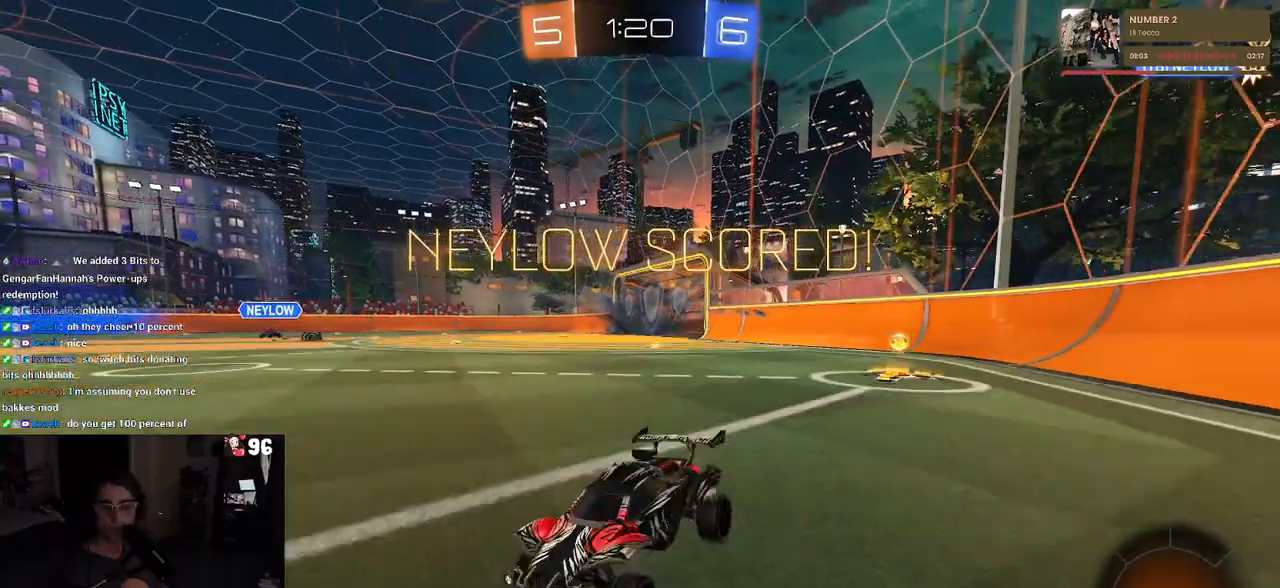
{"buttons": [], "left_stick": "left", "right_stick": "center", "events": [[33, "left_stick", "left"], [300, "SQUARE", "down"], [450, "SQUARE", "up"]]}